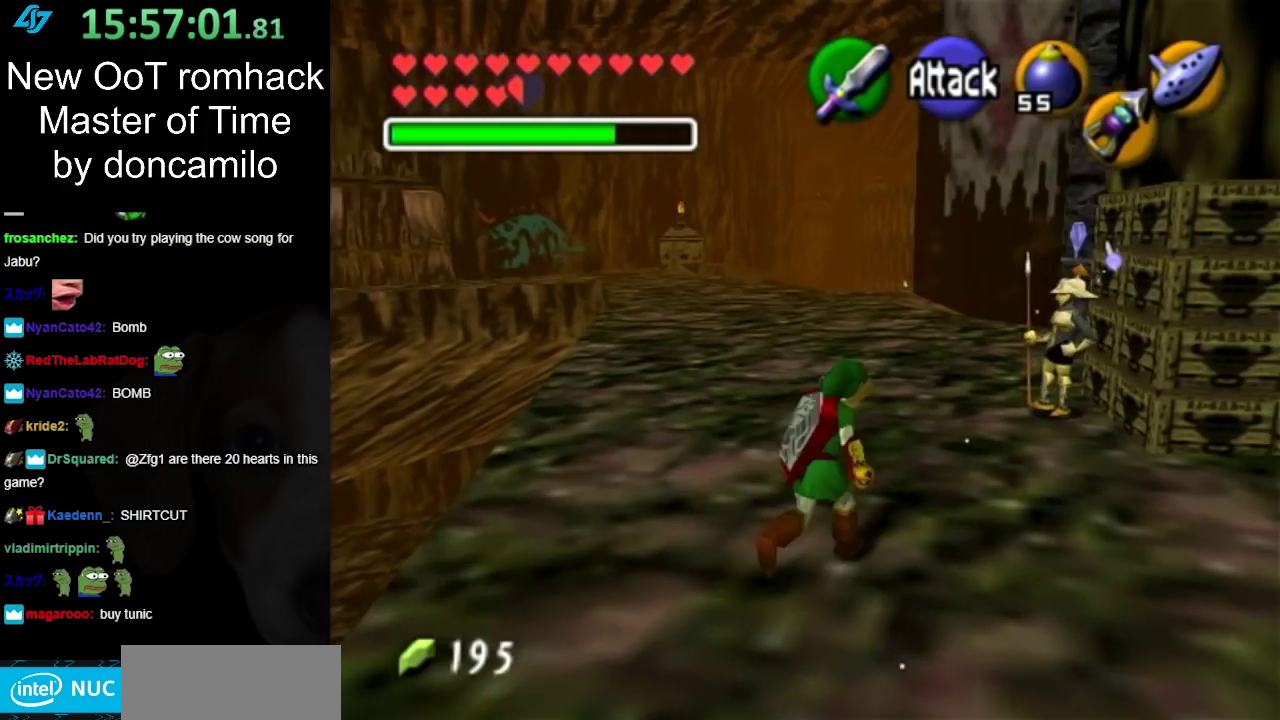
Gameplay with a controller (Nintendo layout); each line is a JSON object with the inputs held at the frame after it. "events" lists button and stick changes between this image and that frame as [ms after this image, input, new state], when the widget could be followed in between. Not read: L2 L3 R3.
{"buttons": [], "left_stick": "center", "right_stick": "center", "events": [[317, "left_stick", "center"]]}
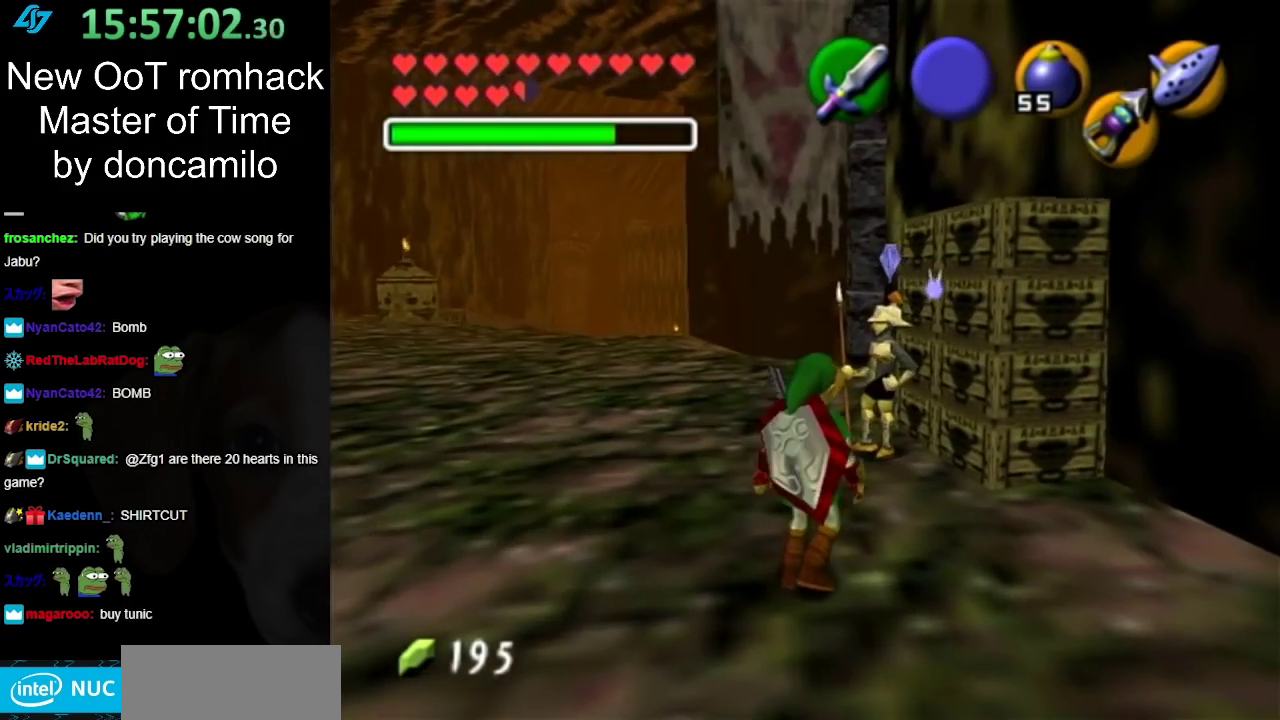
{"buttons": ["L1"], "left_stick": "down", "right_stick": "center", "events": [[383, "left_stick", "down"], [500, "L1", "down"]]}
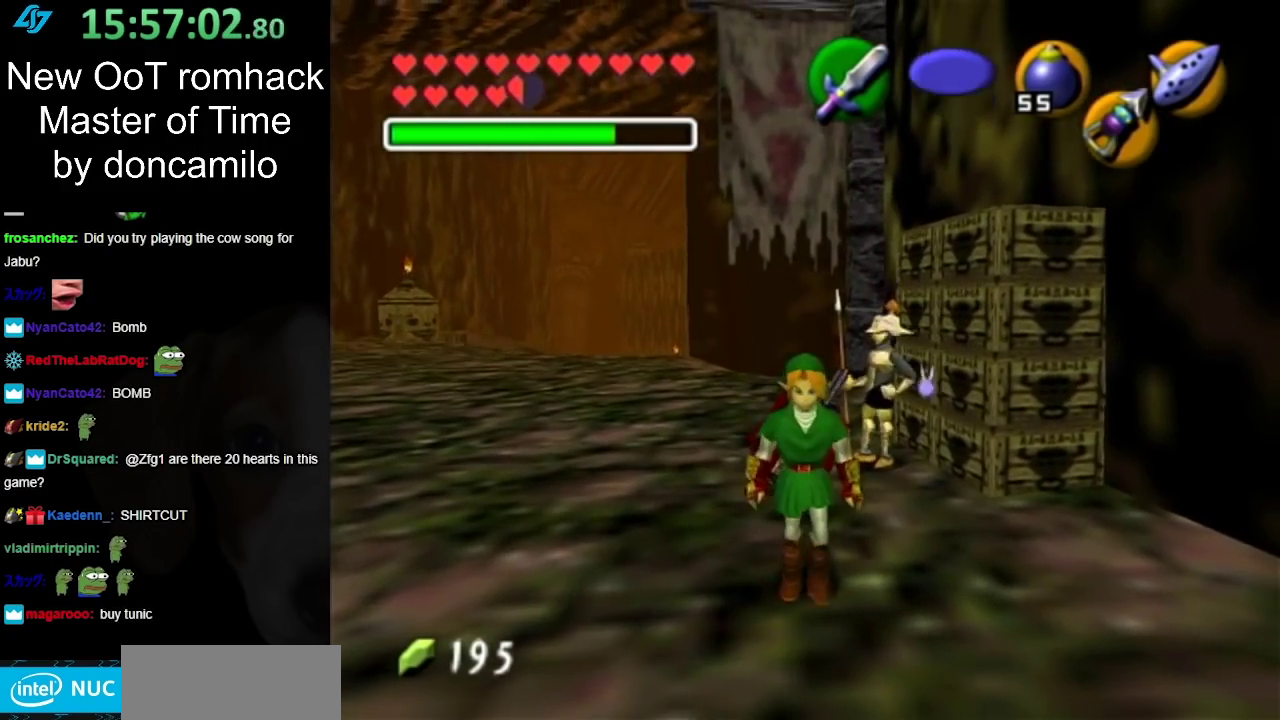
{"buttons": [], "left_stick": "up-right", "right_stick": "center", "events": [[33, "left_stick", "center"], [217, "L1", "up"], [433, "left_stick", "up-right"]]}
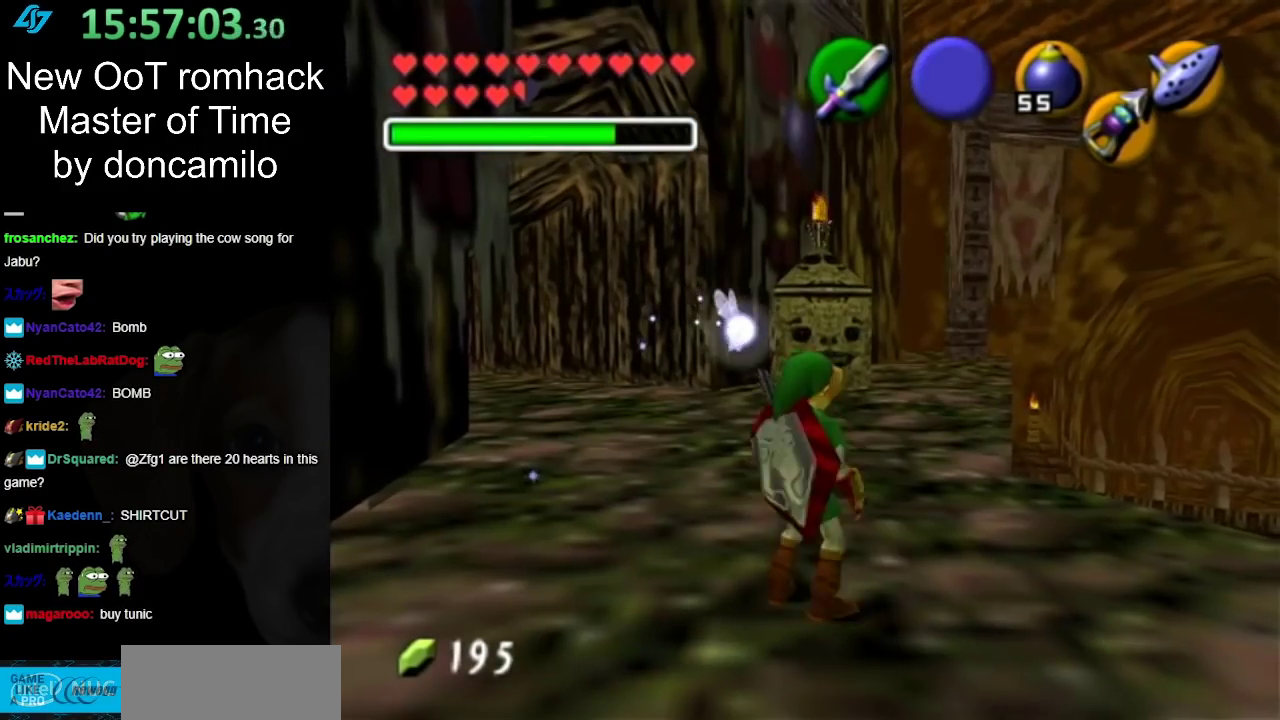
{"buttons": [], "left_stick": "up", "right_stick": "center", "events": [[283, "left_stick", "up"]]}
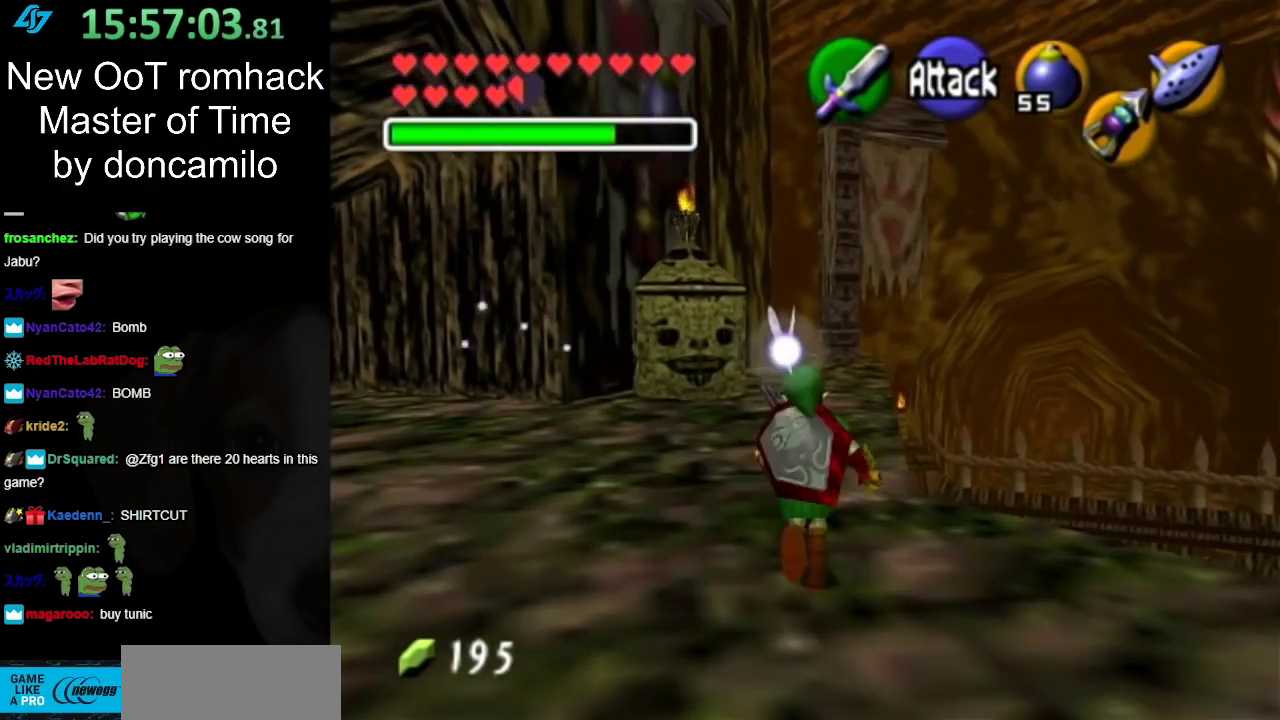
{"buttons": [], "left_stick": "up", "right_stick": "center", "events": [[183, "A", "down"], [333, "A", "up"], [383, "A", "down"], [467, "A", "up"]]}
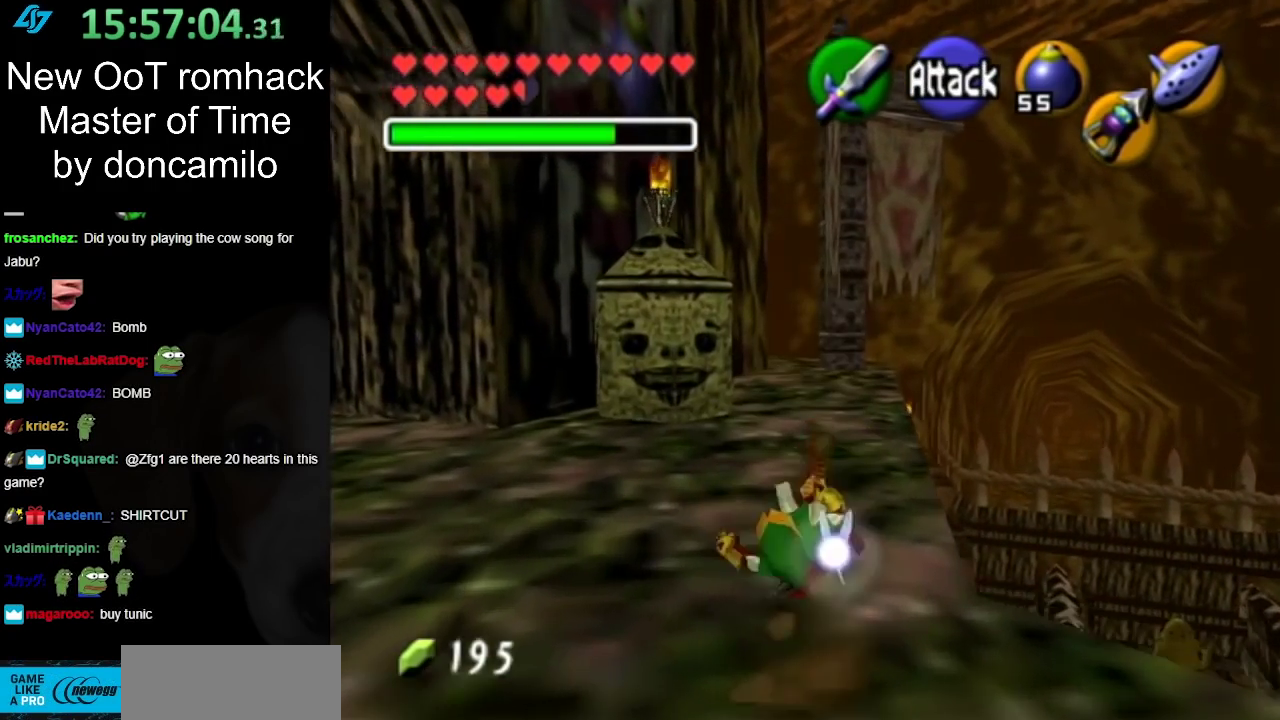
{"buttons": [], "left_stick": "down", "right_stick": "center", "events": [[100, "left_stick", "center"], [450, "left_stick", "down"]]}
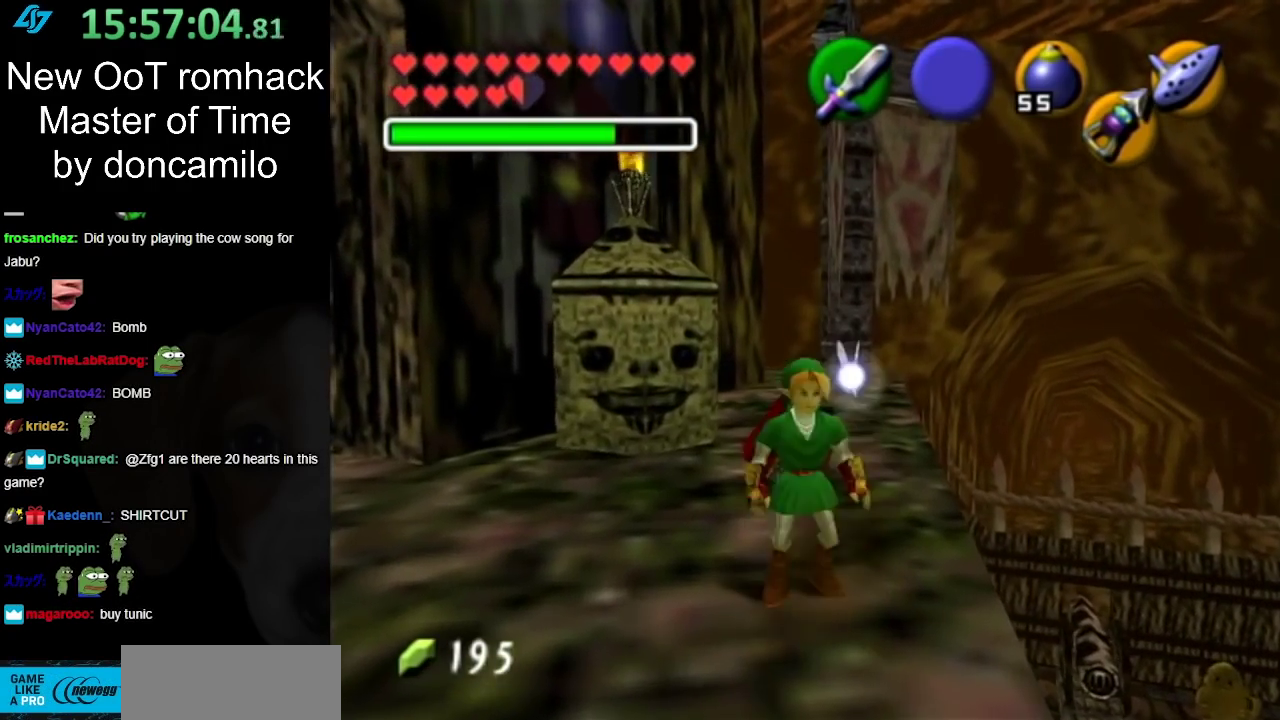
{"buttons": [], "left_stick": "up", "right_stick": "center", "events": [[83, "L1", "down"], [117, "left_stick", "center"], [300, "L1", "up"], [417, "left_stick", "up"]]}
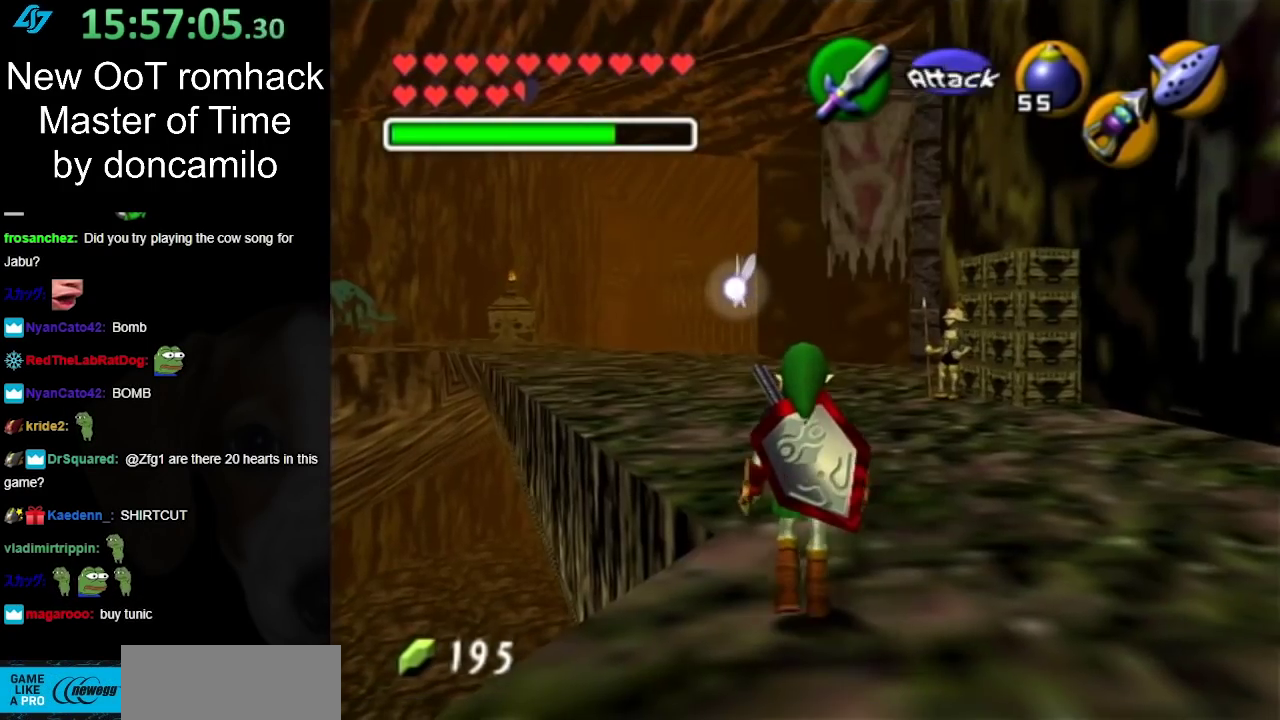
{"buttons": ["A"], "left_stick": "up", "right_stick": "center", "events": [[300, "A", "down"], [417, "A", "up"], [483, "A", "down"]]}
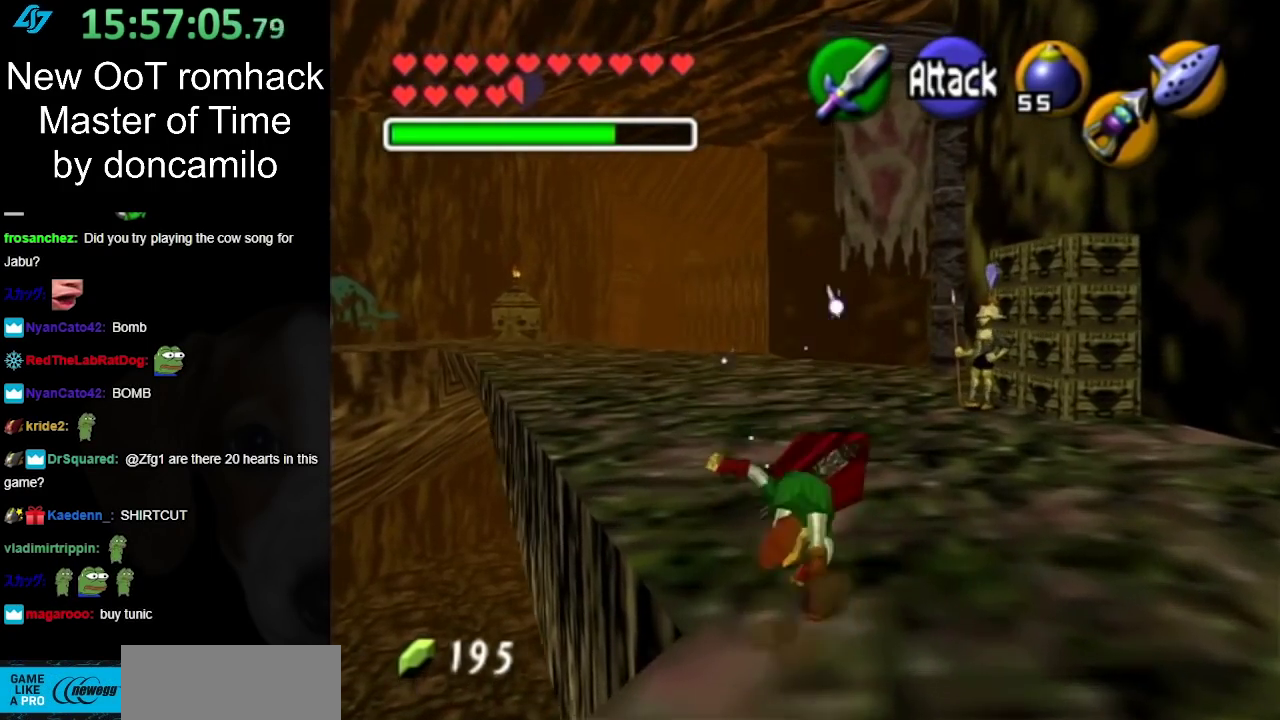
{"buttons": [], "left_stick": "up-left", "right_stick": "center", "events": [[150, "A", "up"], [367, "left_stick", "up-left"]]}
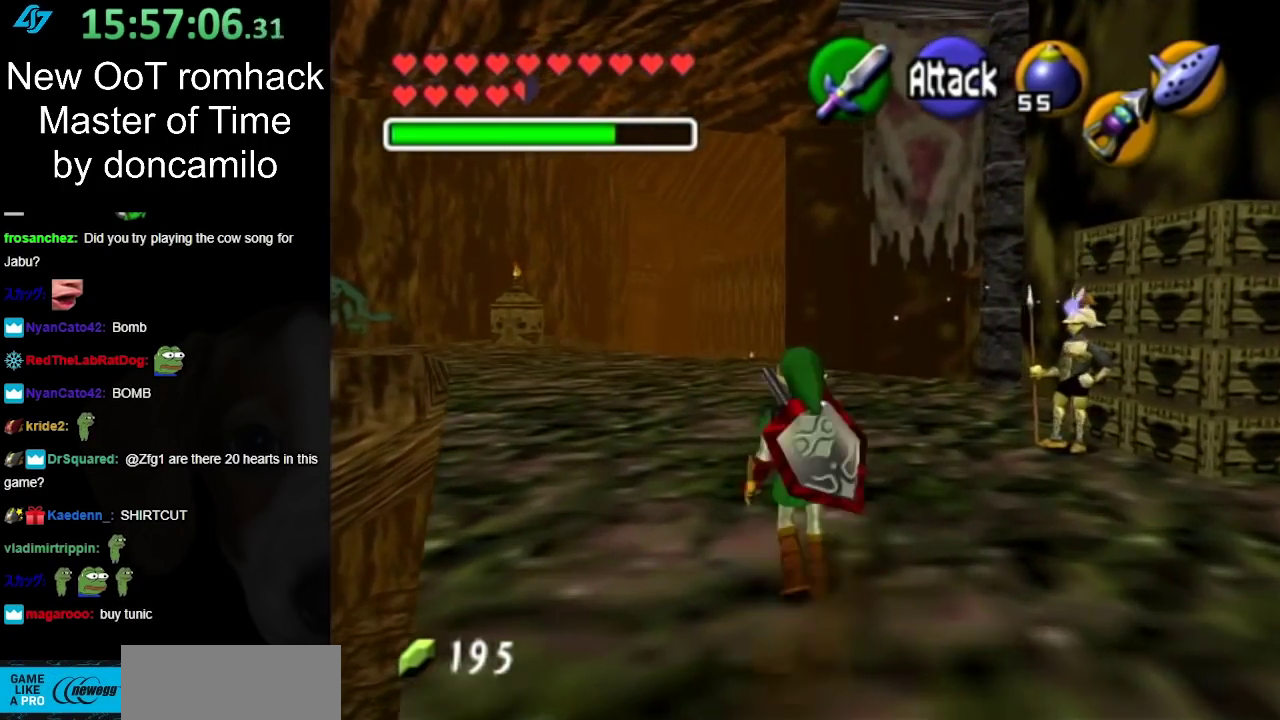
{"buttons": [], "left_stick": "up-left", "right_stick": "center", "events": [[117, "A", "down"], [267, "A", "up"]]}
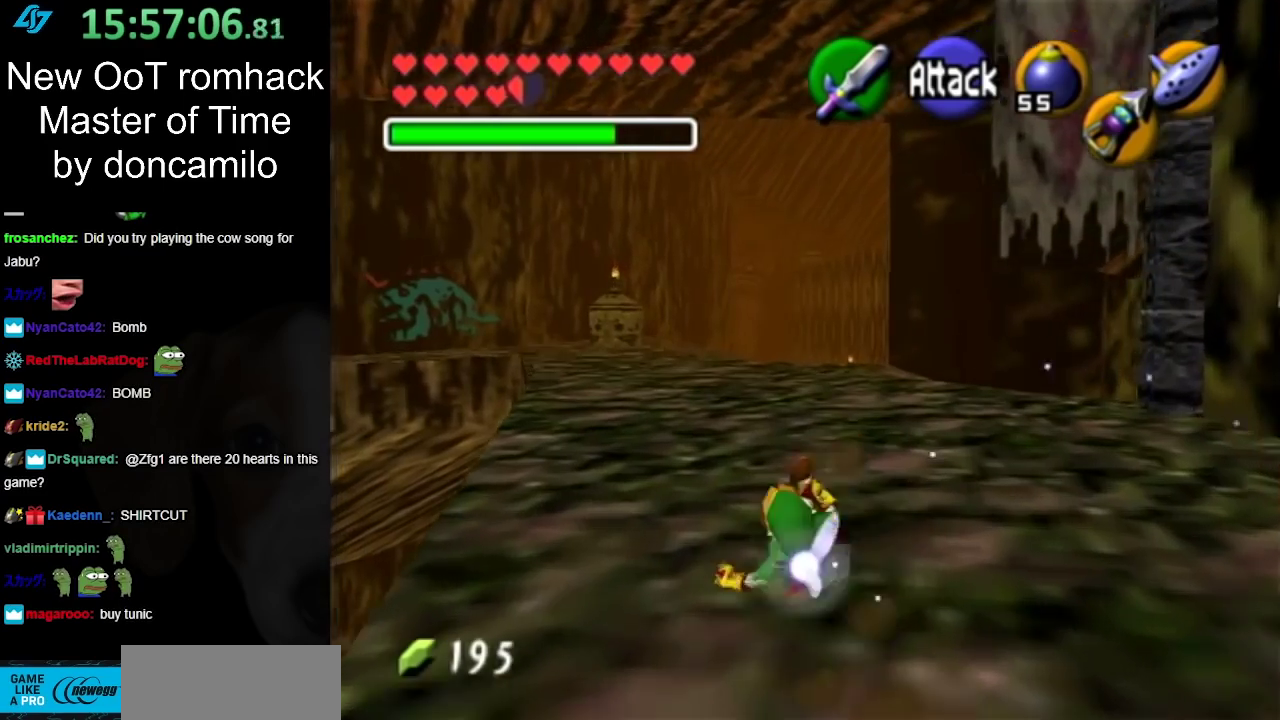
{"buttons": ["A"], "left_stick": "up", "right_stick": "center", "events": [[17, "left_stick", "up"], [367, "A", "down"]]}
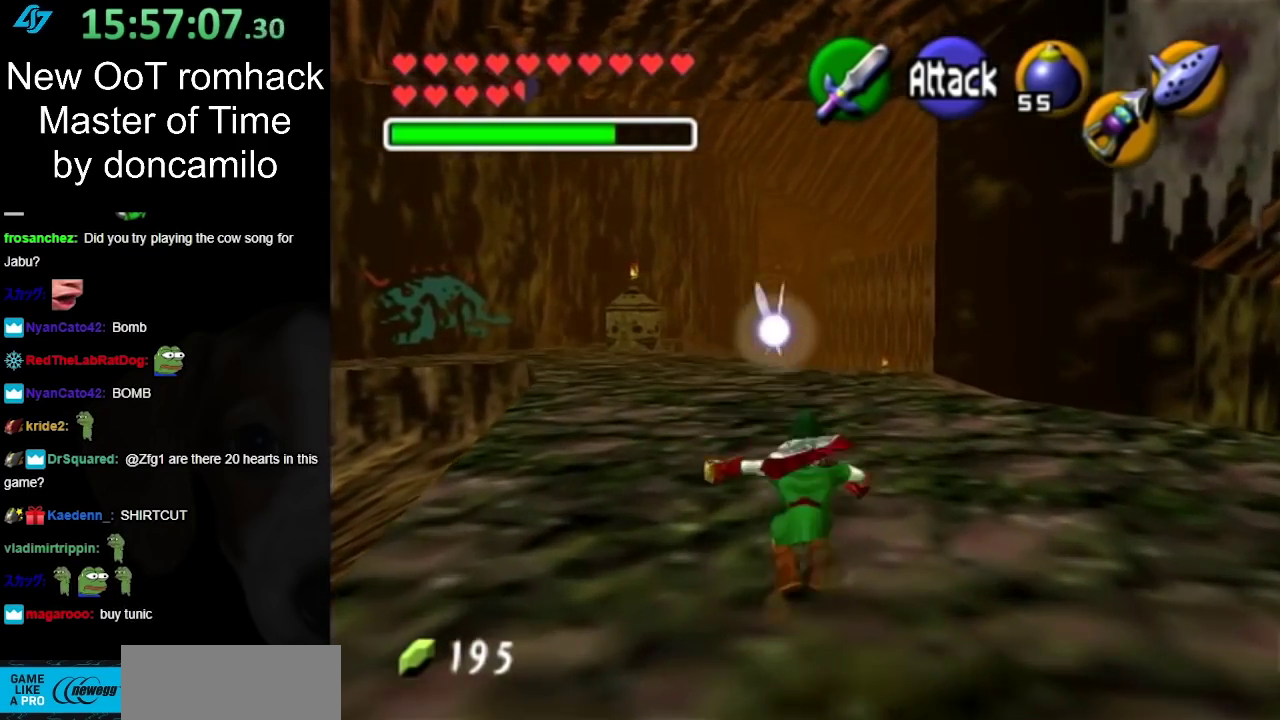
{"buttons": [], "left_stick": "up", "right_stick": "center", "events": [[50, "A", "up"]]}
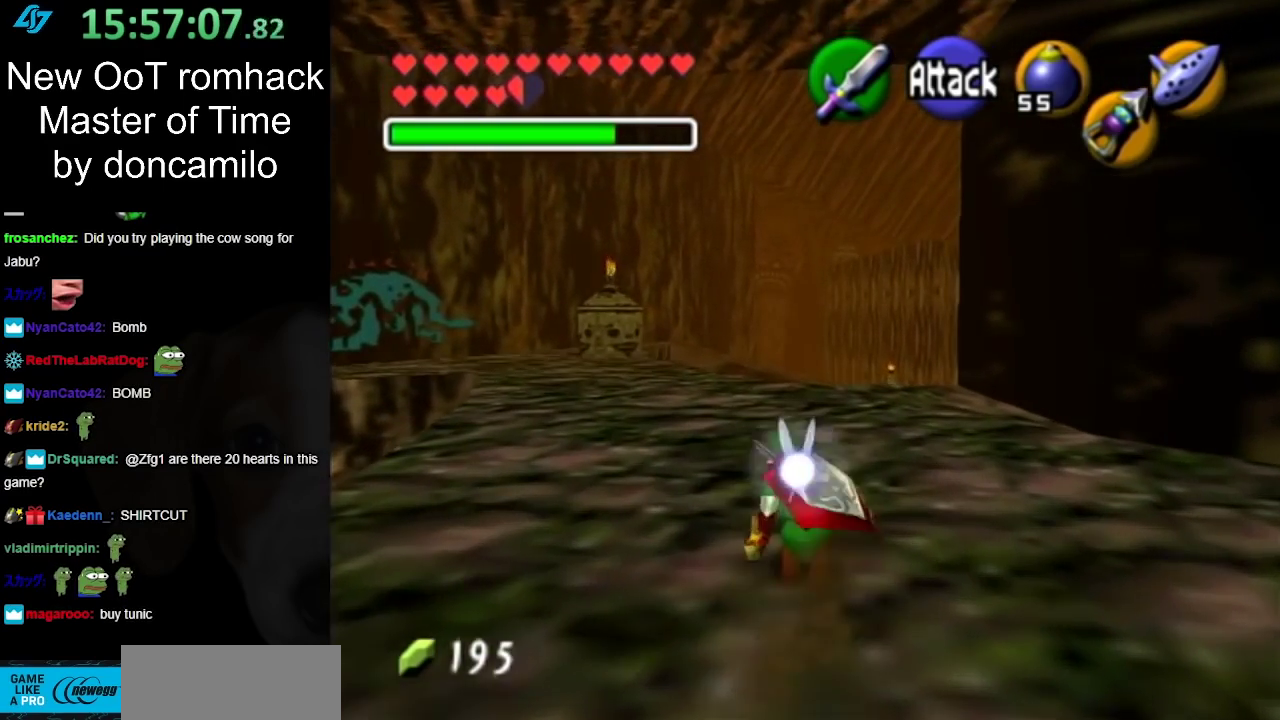
{"buttons": [], "left_stick": "up", "right_stick": "center", "events": [[167, "A", "down"], [333, "A", "up"]]}
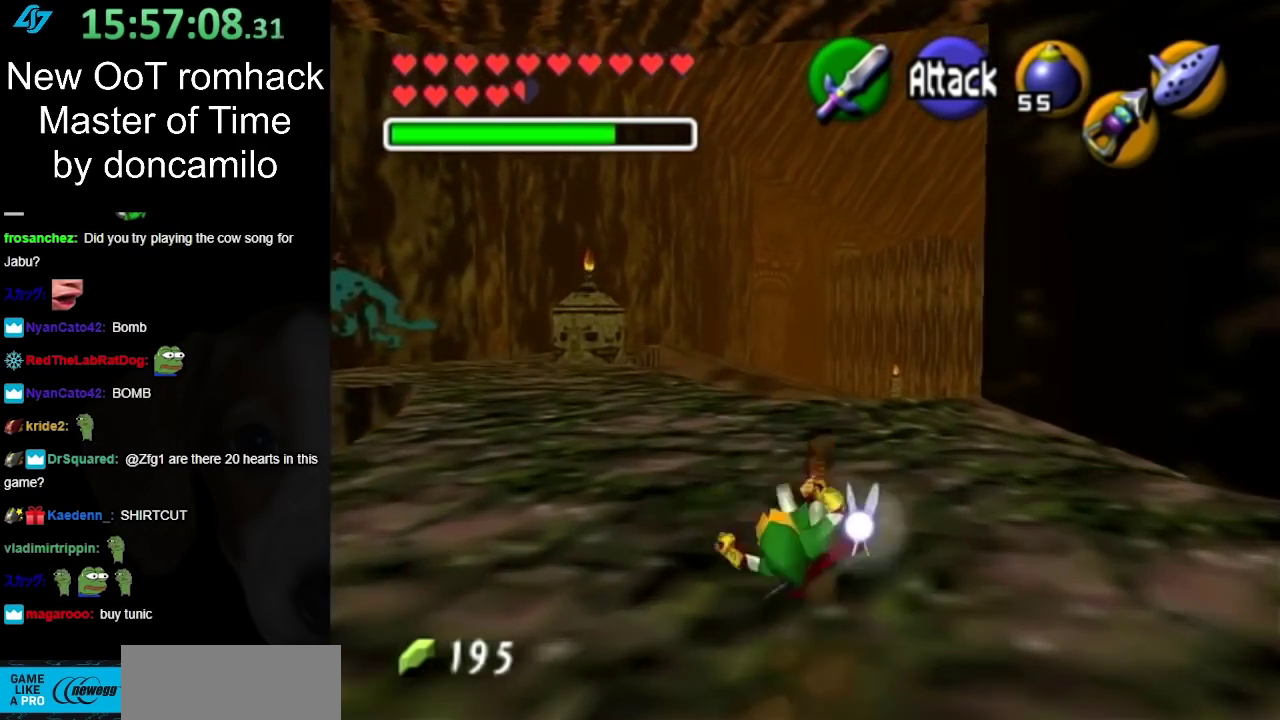
{"buttons": [], "left_stick": "up", "right_stick": "center", "events": []}
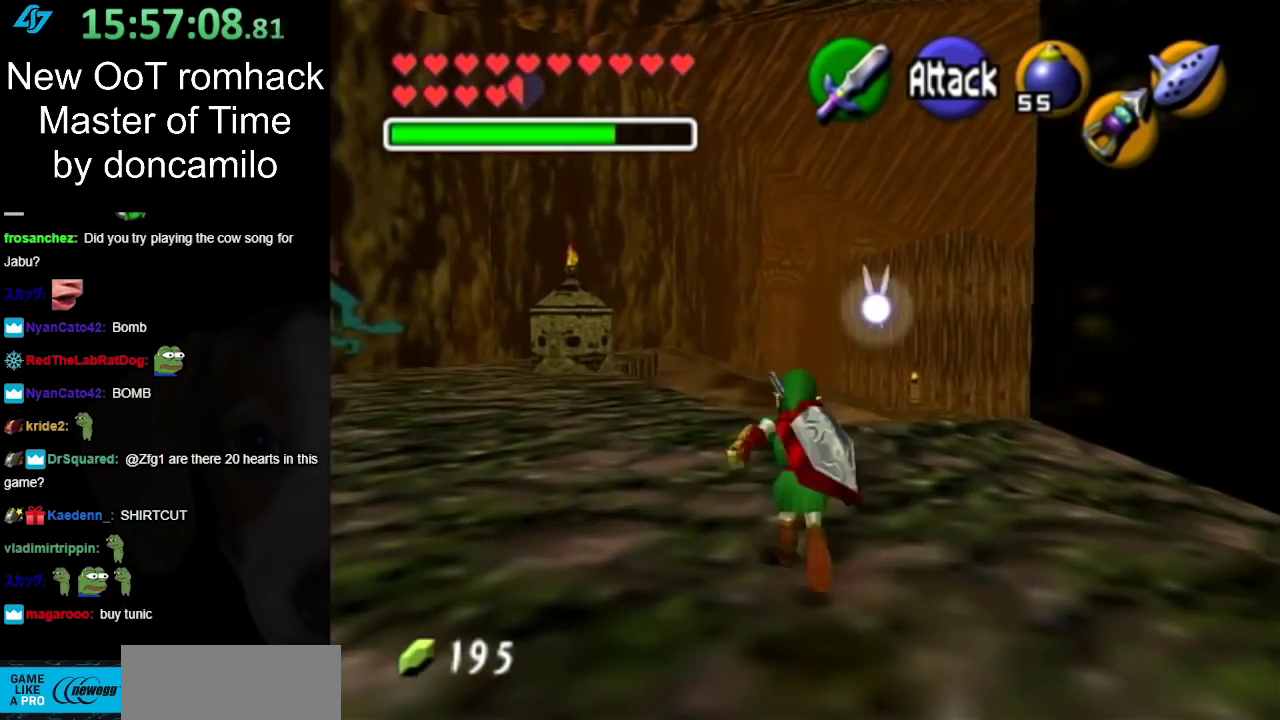
{"buttons": [], "left_stick": "up", "right_stick": "center", "events": [[17, "A", "down"], [167, "A", "up"]]}
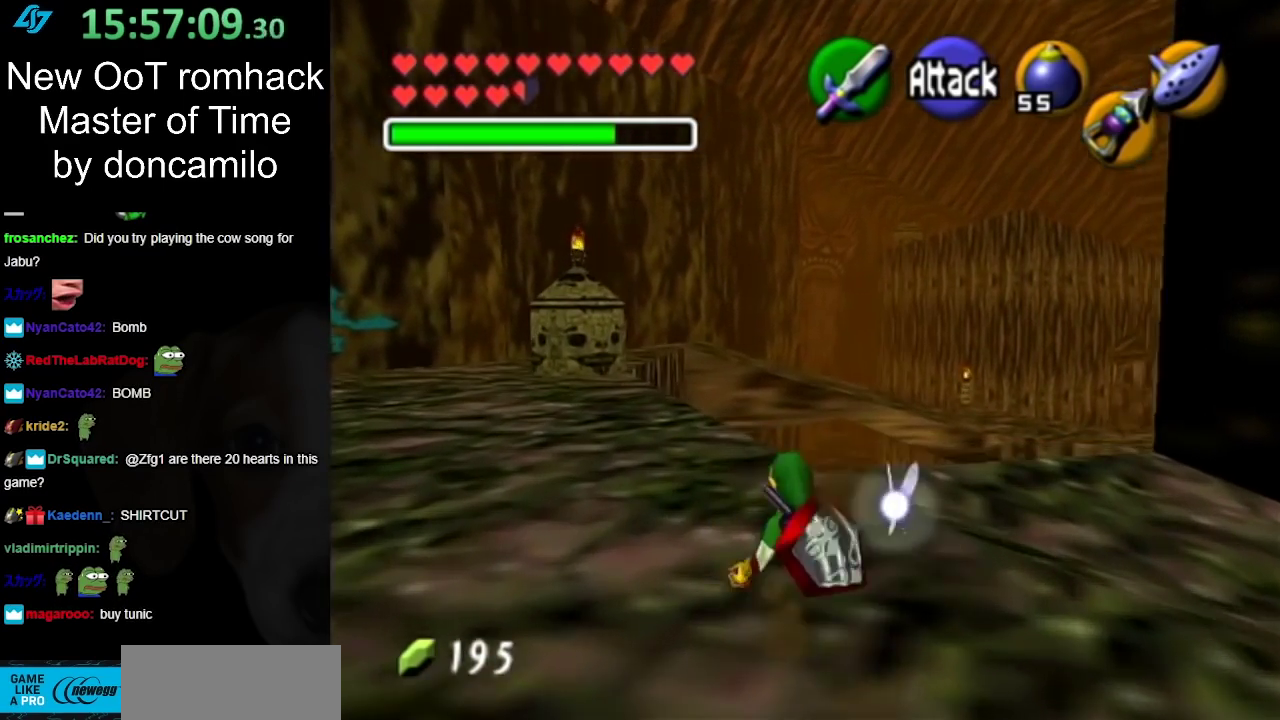
{"buttons": [], "left_stick": "up-right", "right_stick": "center", "events": [[233, "left_stick", "up-right"]]}
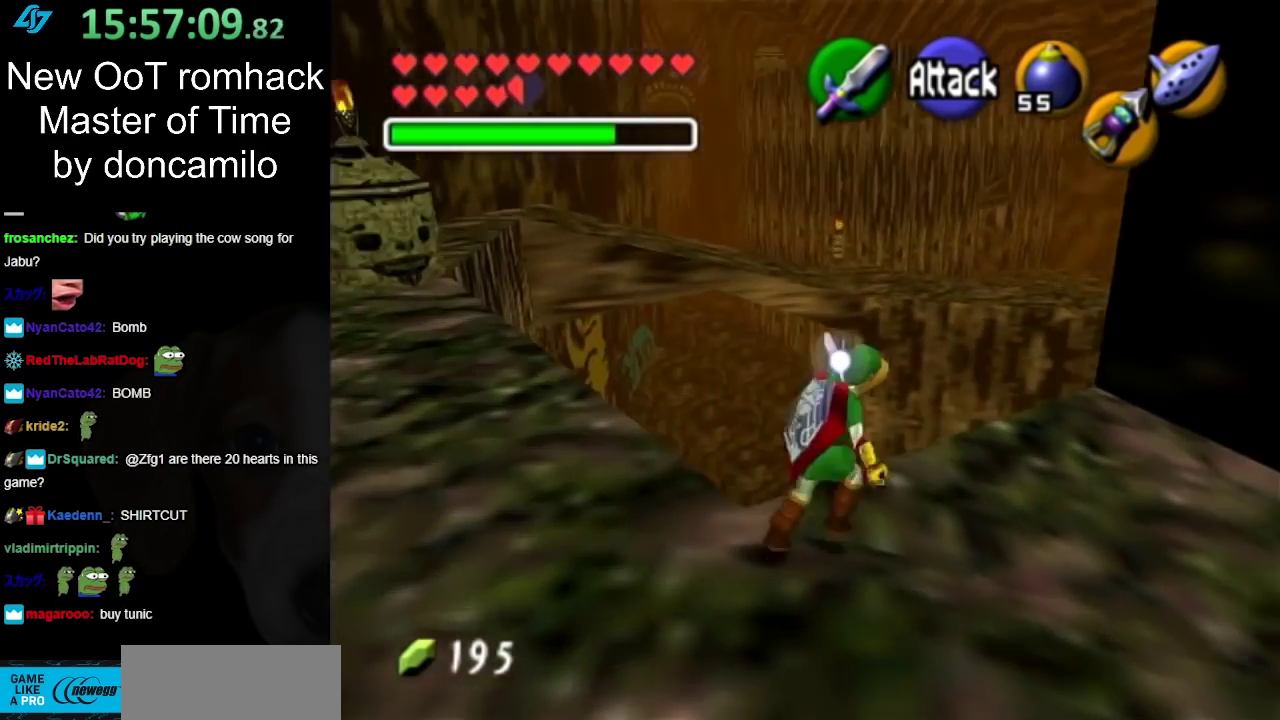
{"buttons": [], "left_stick": "center", "right_stick": "center", "events": [[267, "left_stick", "center"]]}
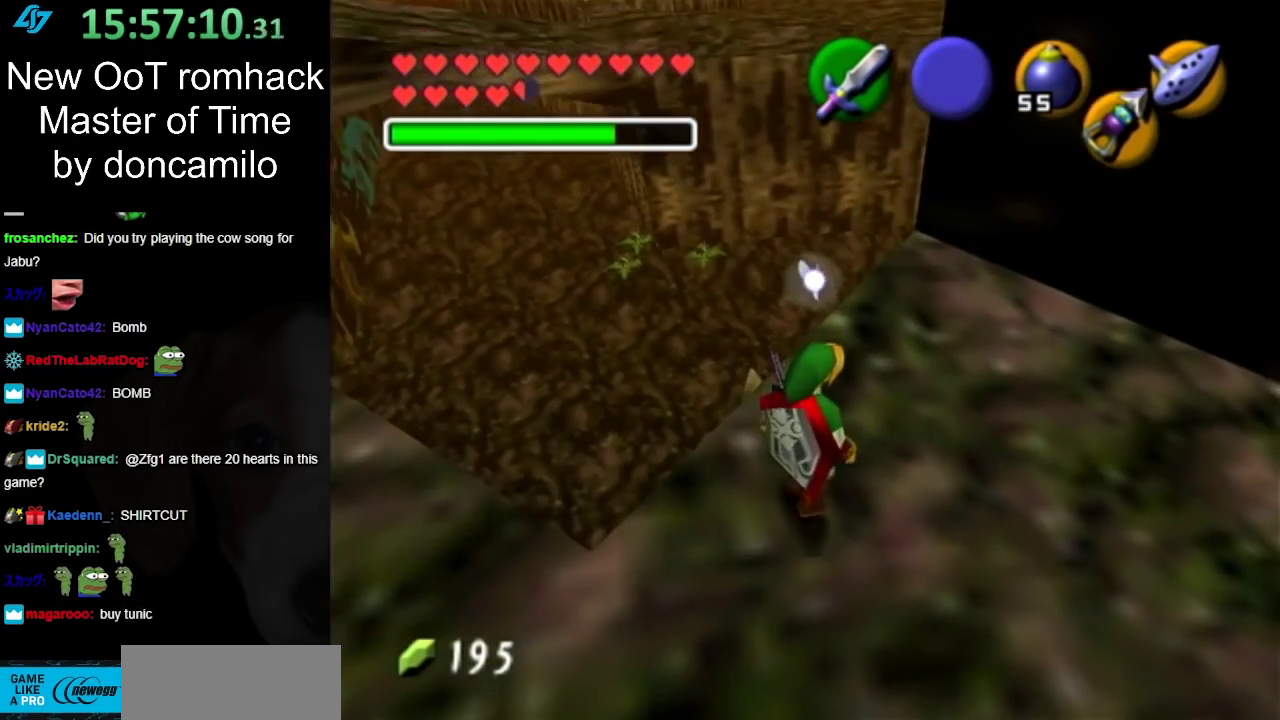
{"buttons": [], "left_stick": "center", "right_stick": "center", "events": []}
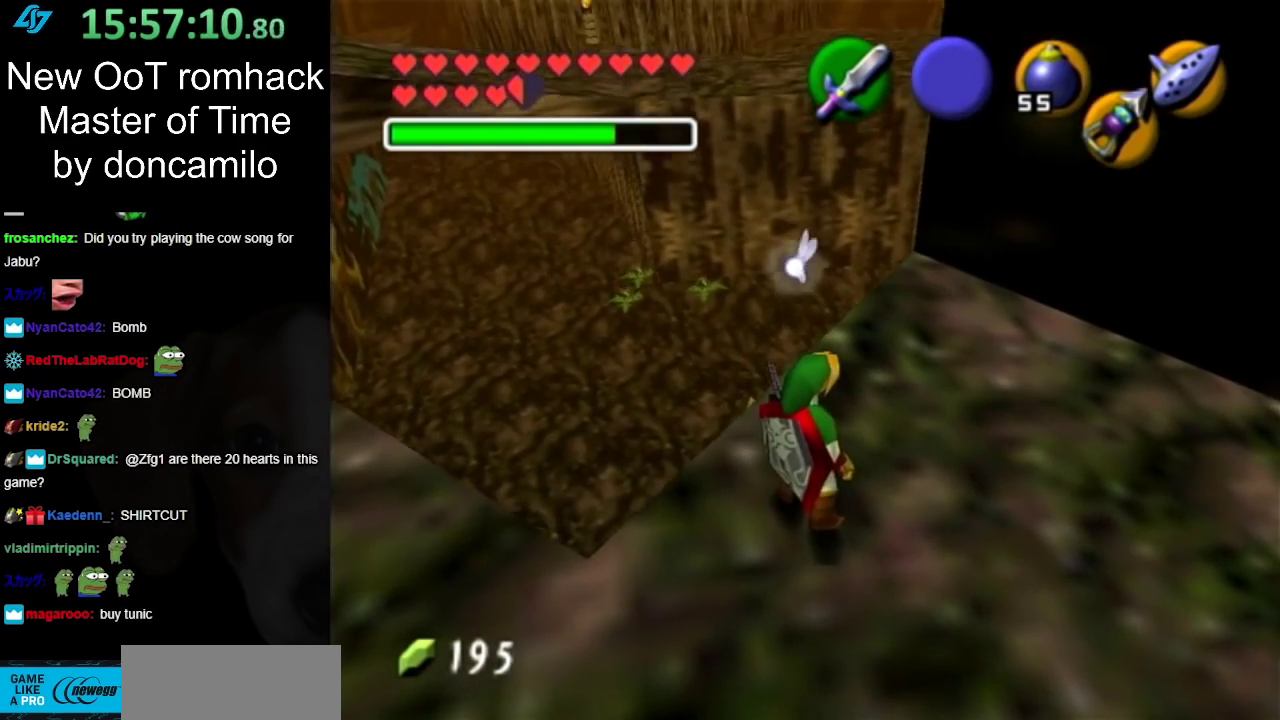
{"buttons": [], "left_stick": "left", "right_stick": "center", "events": [[267, "left_stick", "down-left"], [500, "left_stick", "left"]]}
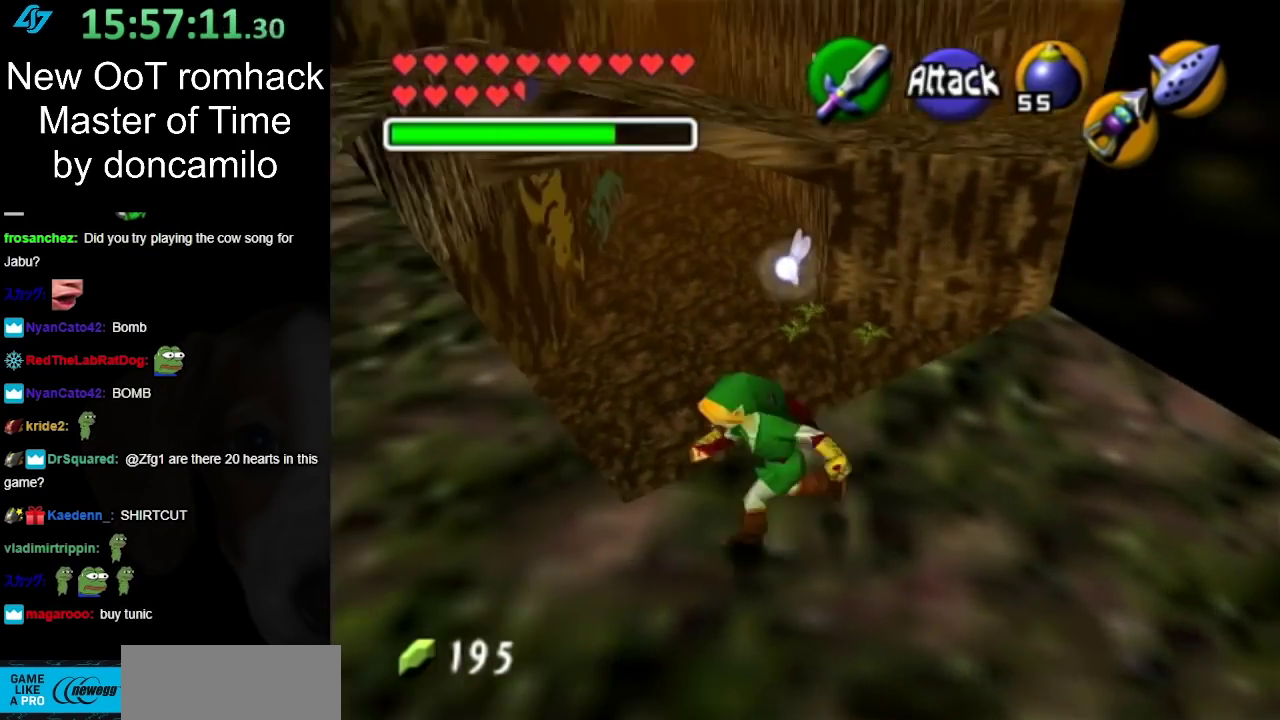
{"buttons": [], "left_stick": "up", "right_stick": "center", "events": [[283, "left_stick", "up-left"], [433, "left_stick", "up"]]}
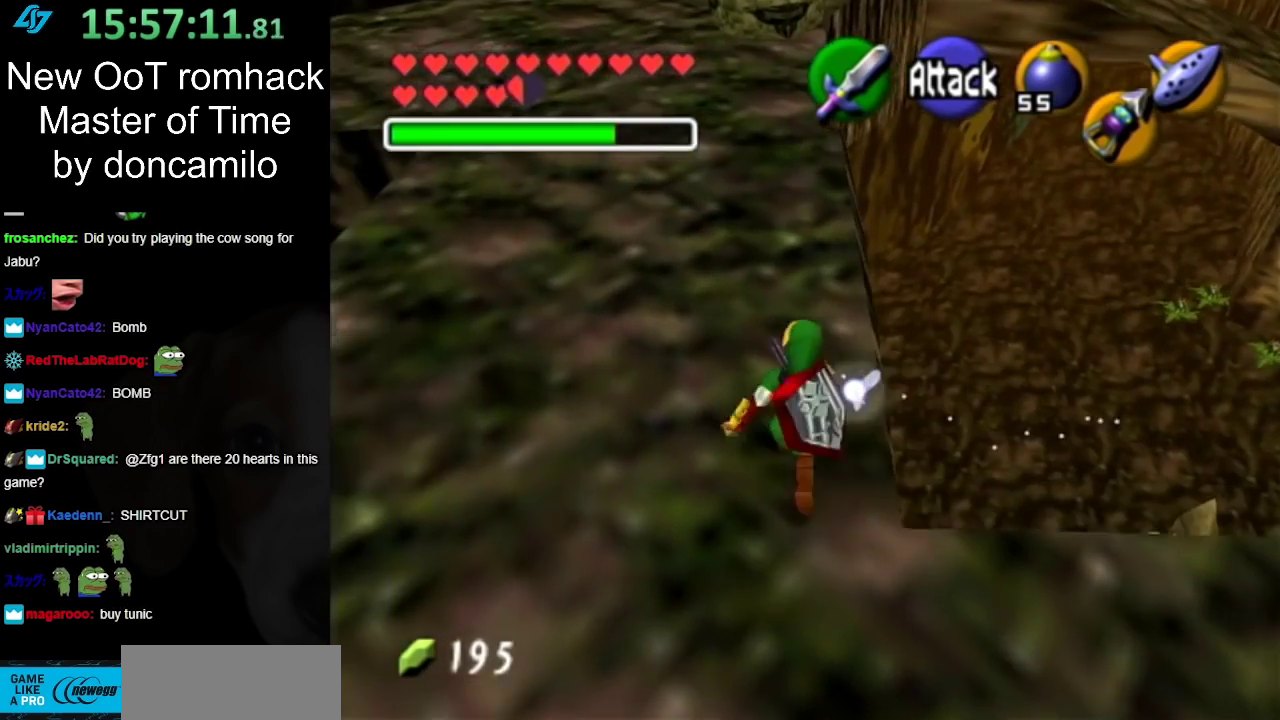
{"buttons": [], "left_stick": "up", "right_stick": "center", "events": [[100, "A", "down"], [217, "A", "up"], [283, "A", "down"], [400, "A", "up"]]}
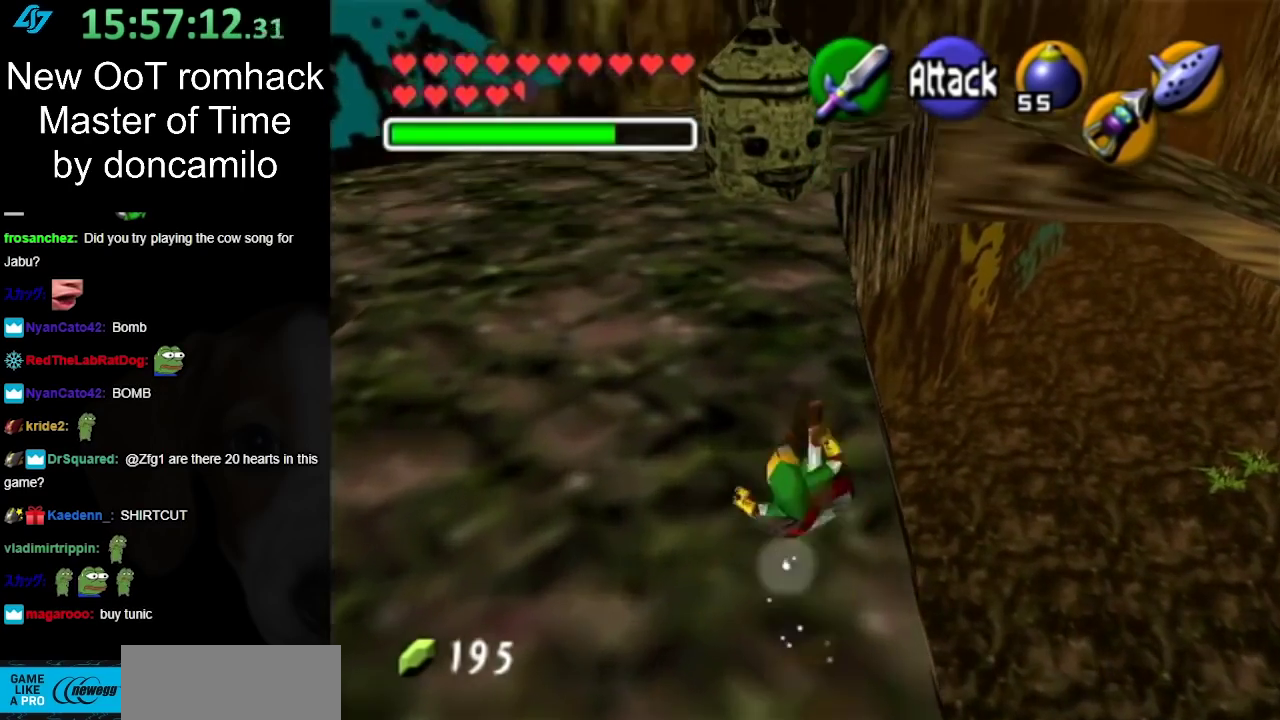
{"buttons": [], "left_stick": "up", "right_stick": "center", "events": [[317, "A", "down"], [500, "A", "up"]]}
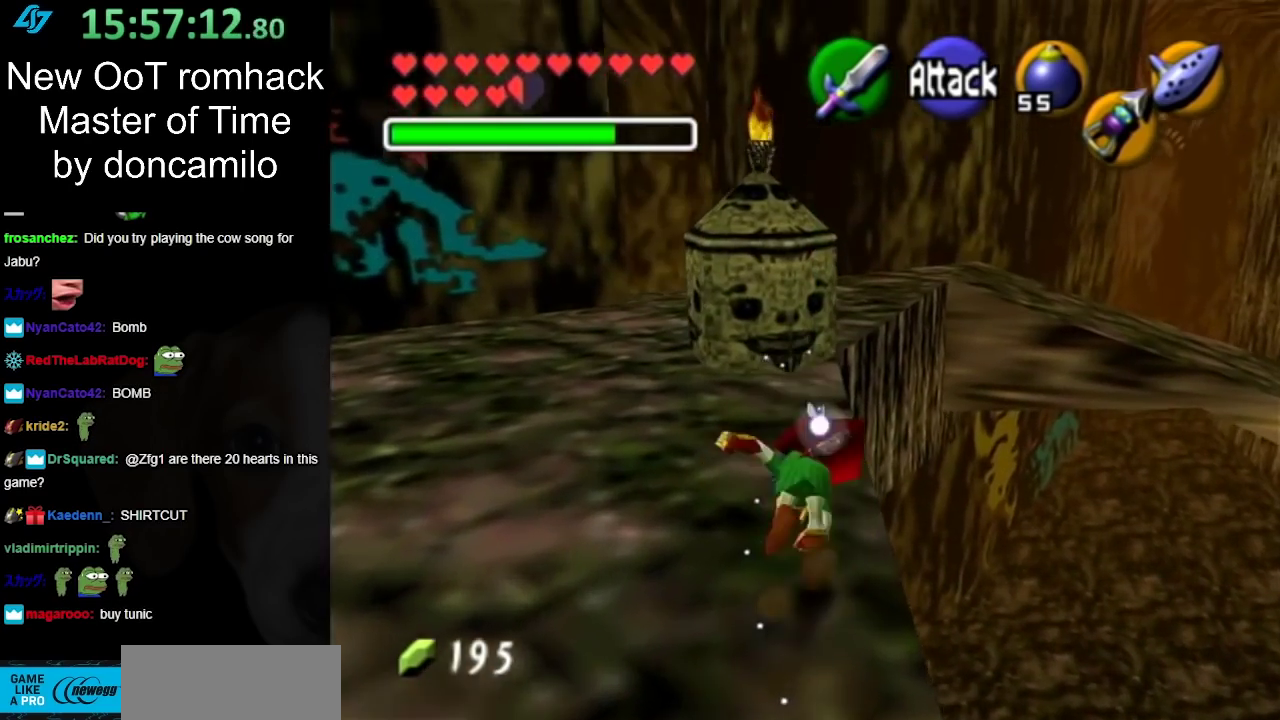
{"buttons": [], "left_stick": "up", "right_stick": "center", "events": []}
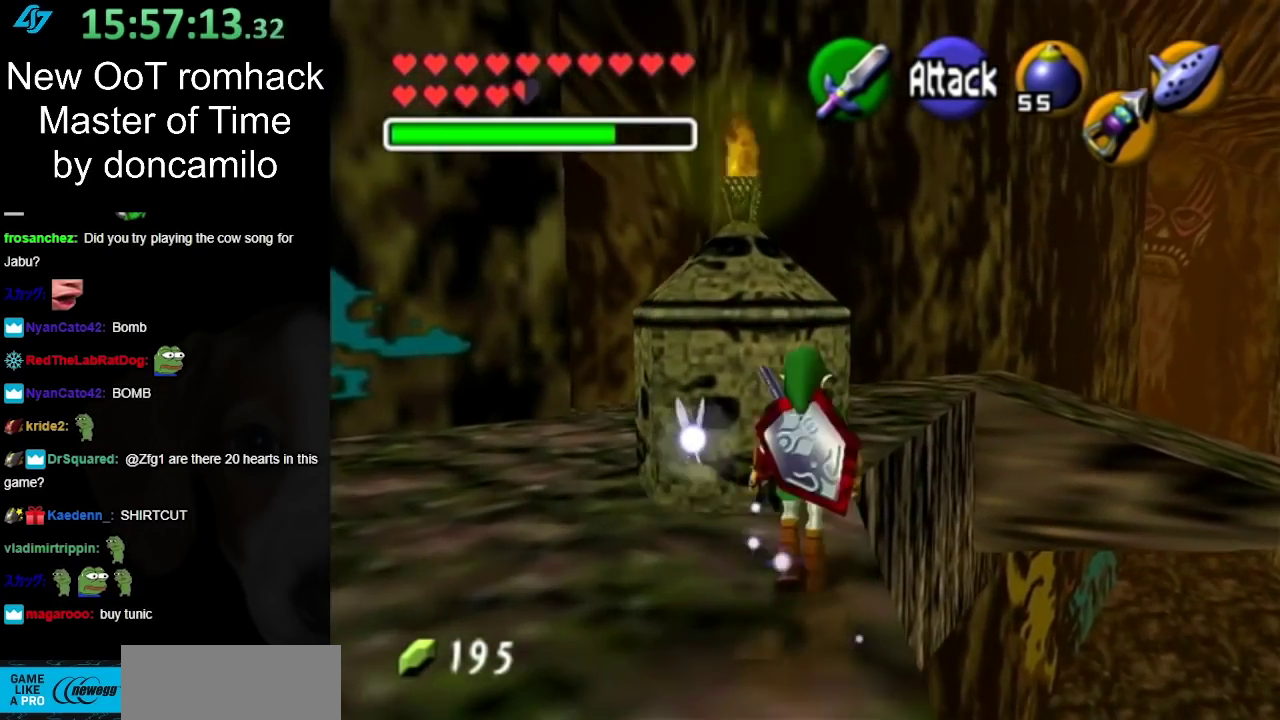
{"buttons": ["A"], "left_stick": "up", "right_stick": "center", "events": [[100, "A", "down"]]}
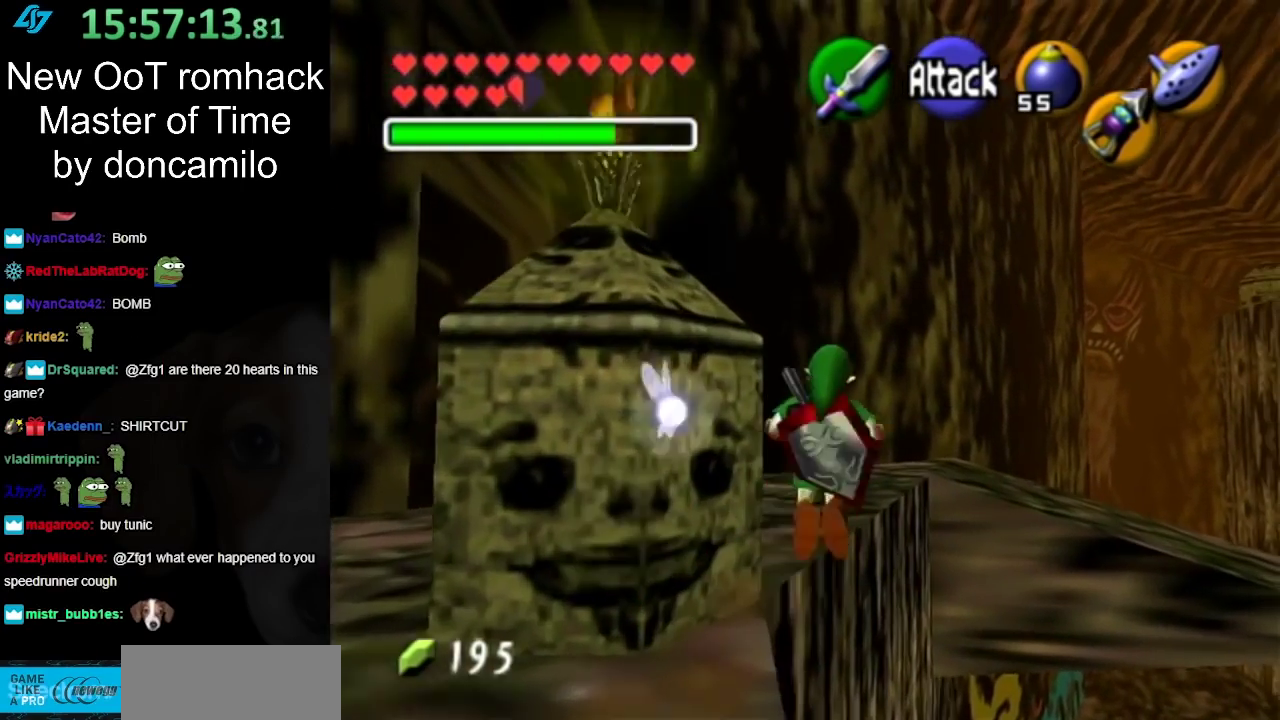
{"buttons": [], "left_stick": "up", "right_stick": "center", "events": [[133, "left_stick", "up-left"], [350, "A", "up"], [500, "left_stick", "up"]]}
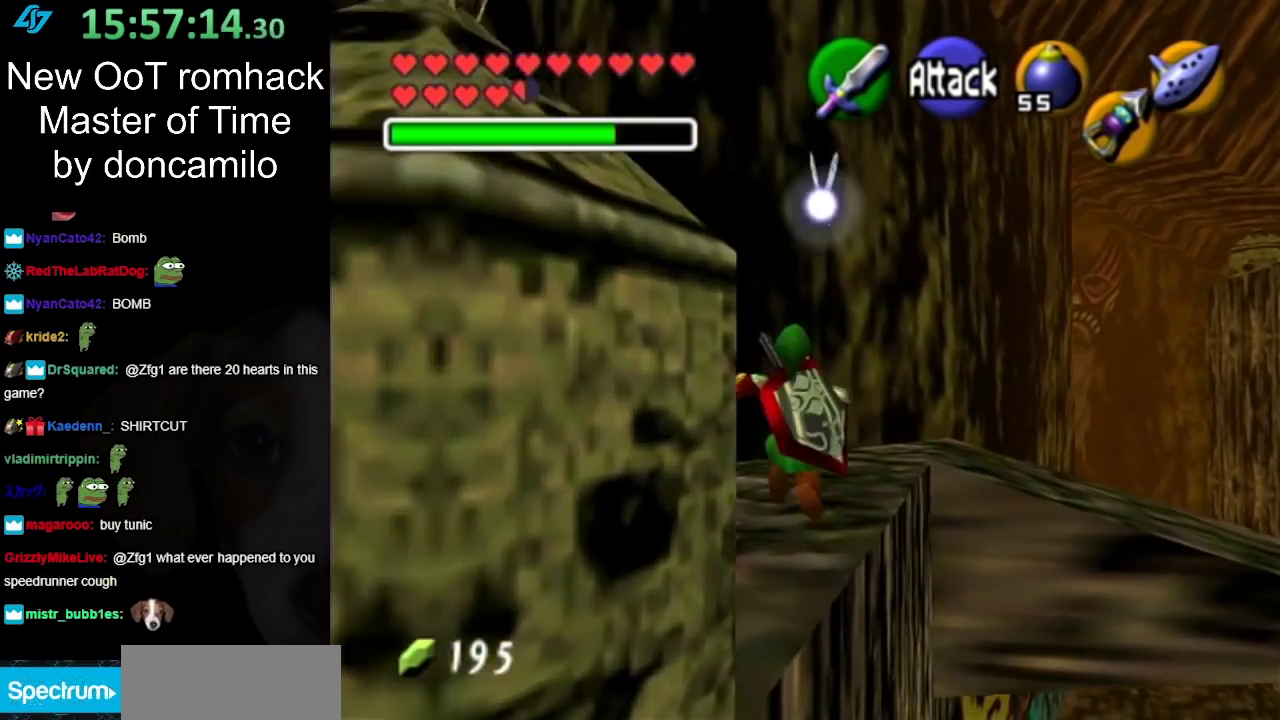
{"buttons": ["A"], "left_stick": "up-left", "right_stick": "center", "events": [[183, "left_stick", "up-left"], [367, "A", "down"]]}
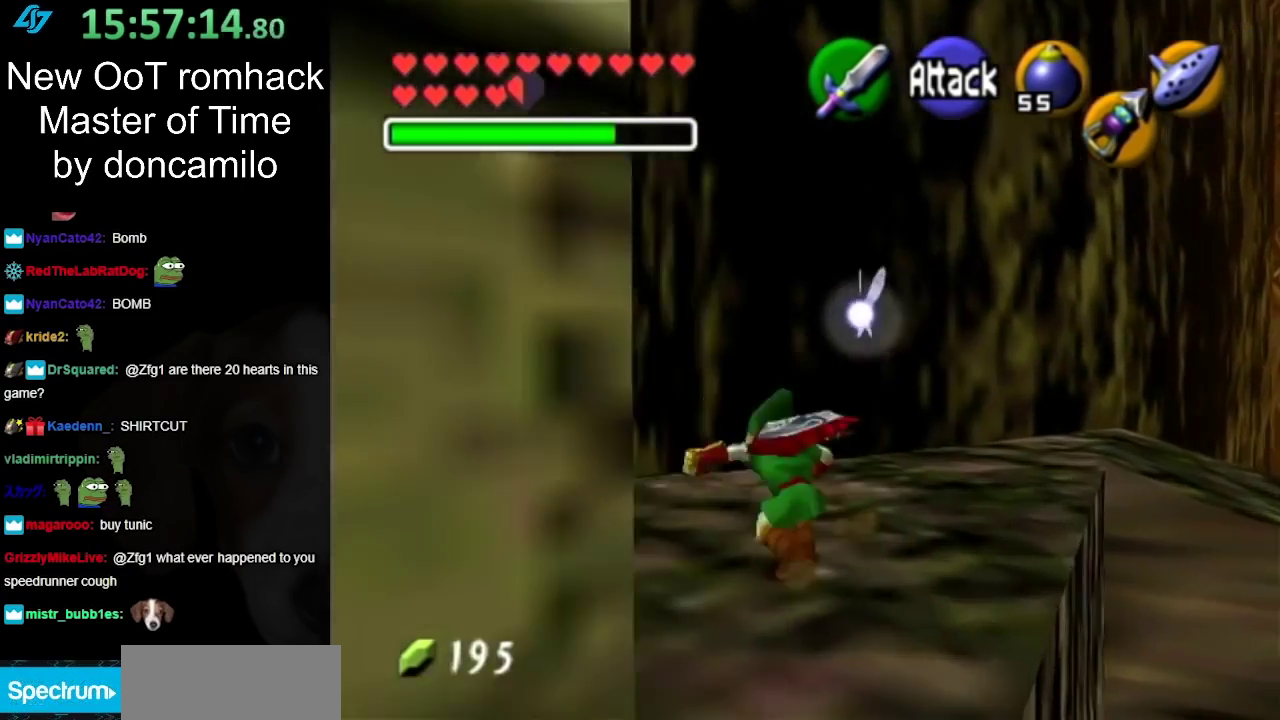
{"buttons": [], "left_stick": "up", "right_stick": "center", "events": [[67, "A", "up"], [250, "left_stick", "up"]]}